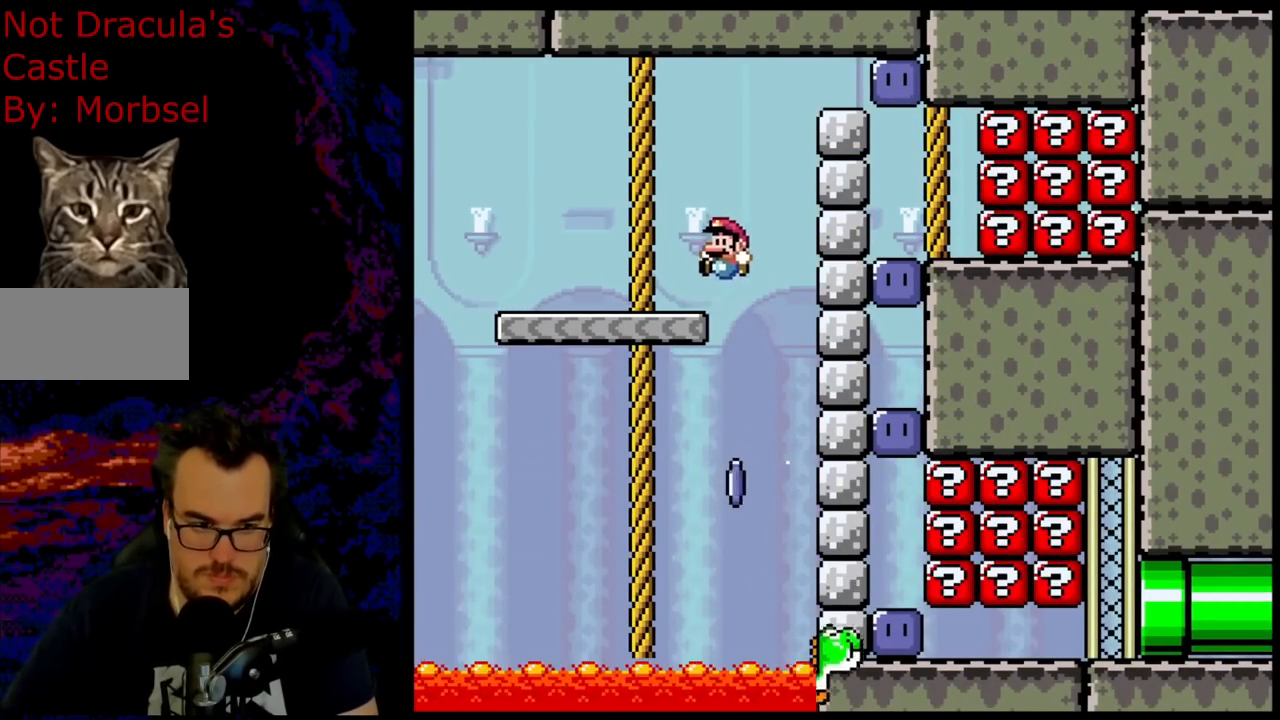
Gameplay with a controller (Nintendo layout); each line is a JSON object with the inputs held at the frame after it. "events" lists button and stick changes between this image and that frame as [ms after this image, input, new state], when the widget could be followed in between. Not read: L3 R3.
{"buttons": ["B", "Y", "DPAD_RIGHT"], "events": [[150, "DPAD_LEFT", "up"], [200, "A", "up"], [267, "DPAD_RIGHT", "down"], [267, "X", "up"], [267, "Y", "down"], [450, "B", "down"]]}
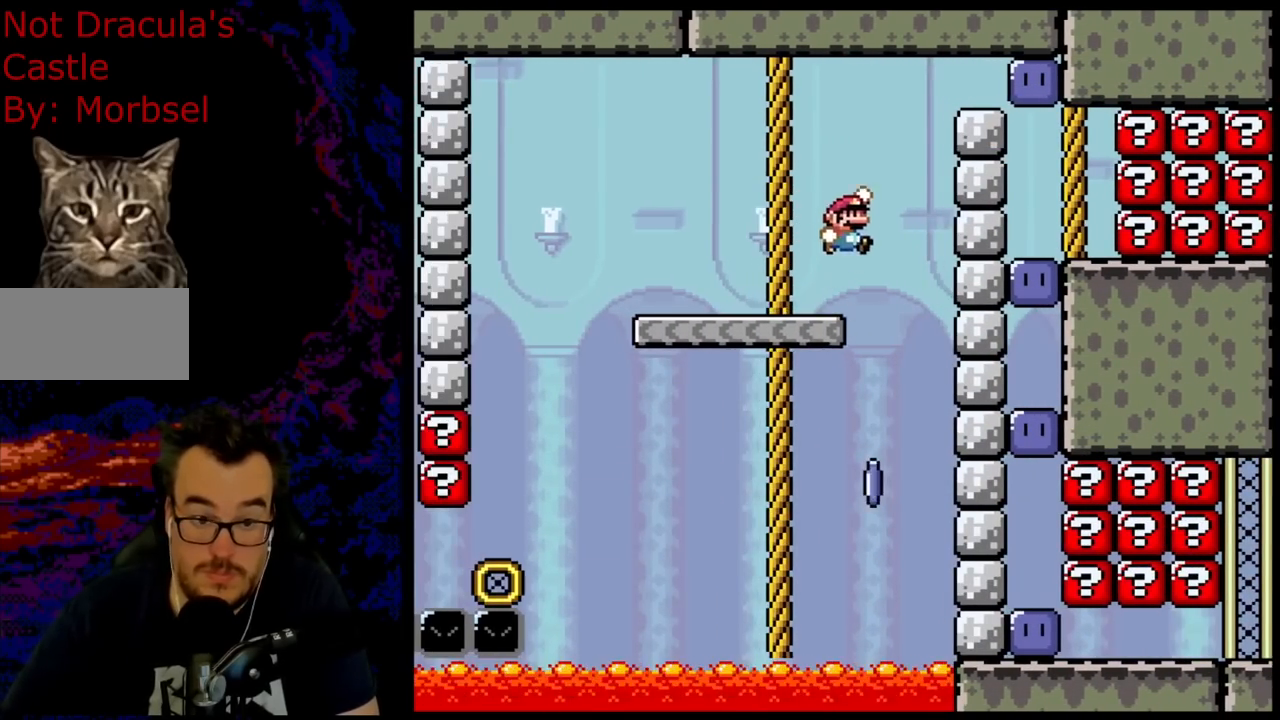
{"buttons": ["B", "Y", "DPAD_RIGHT"], "events": []}
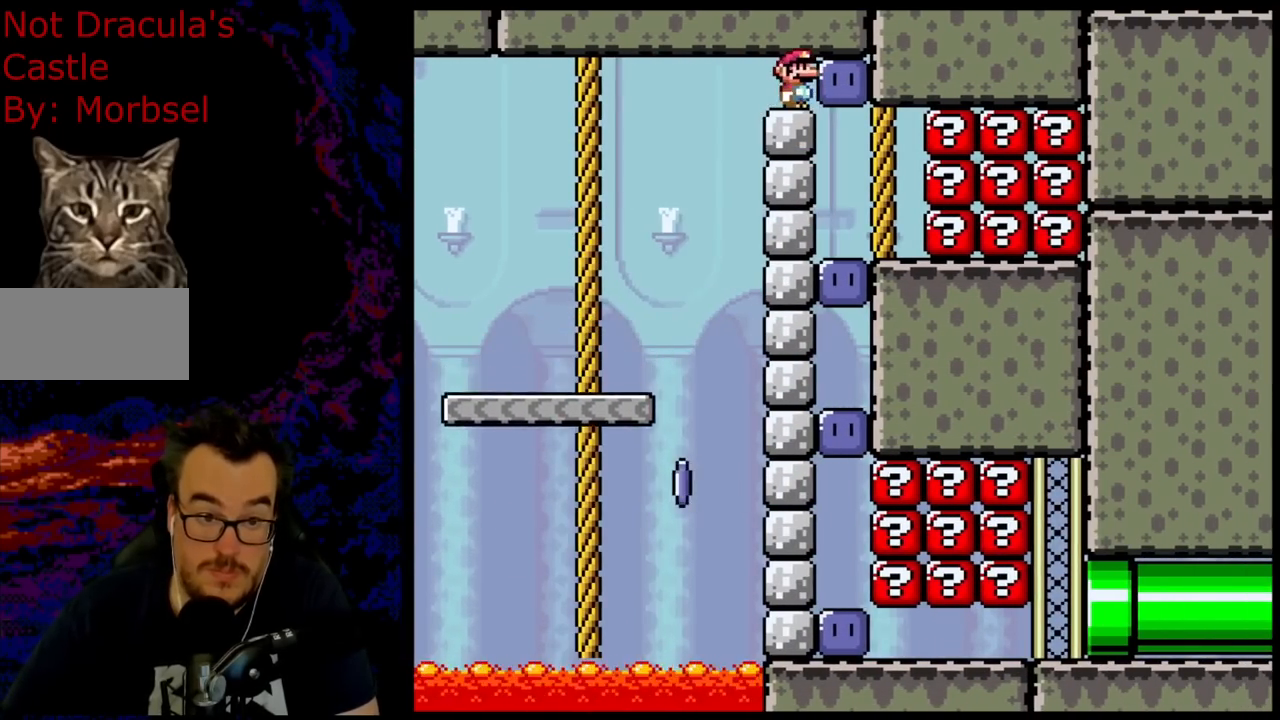
{"buttons": ["DPAD_RIGHT"], "events": [[67, "B", "up"], [67, "Y", "up"], [167, "Y", "down"], [217, "Y", "up"]]}
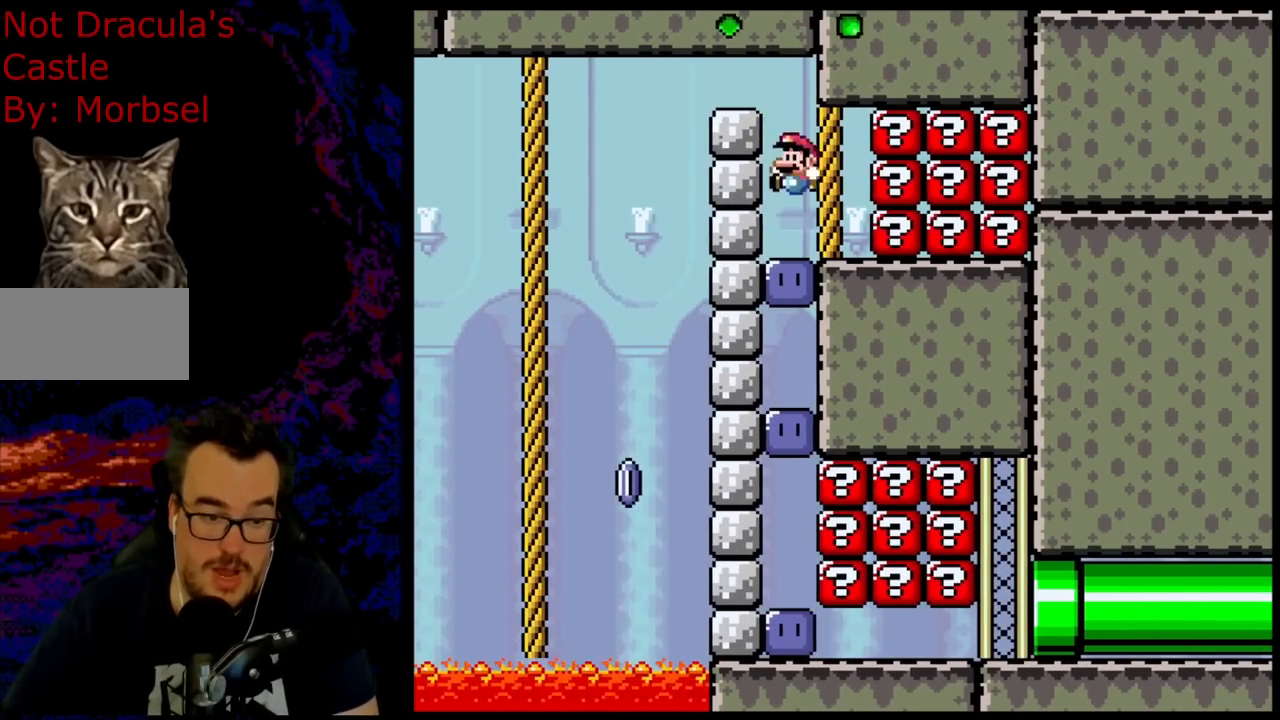
{"buttons": [], "events": [[17, "DPAD_LEFT", "down"], [17, "DPAD_RIGHT", "up"], [150, "DPAD_LEFT", "up"], [267, "Y", "down"], [317, "Y", "up"]]}
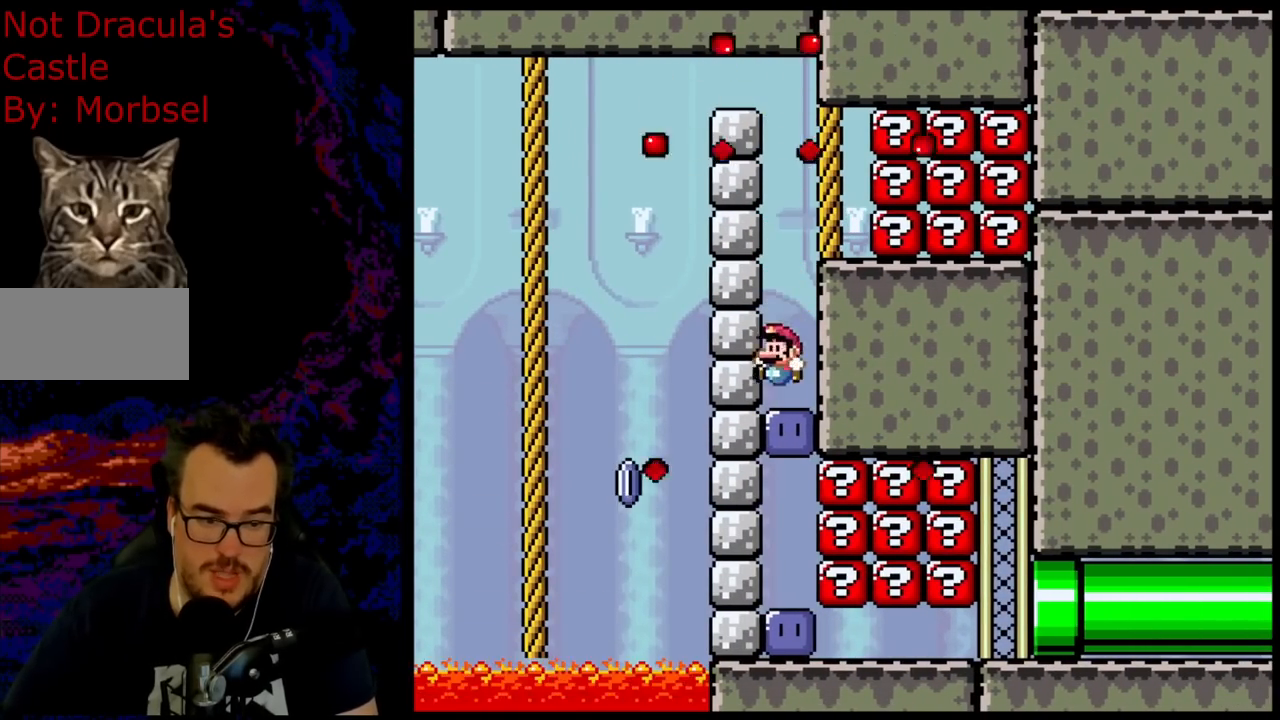
{"buttons": [], "events": [[150, "Y", "down"], [200, "Y", "up"]]}
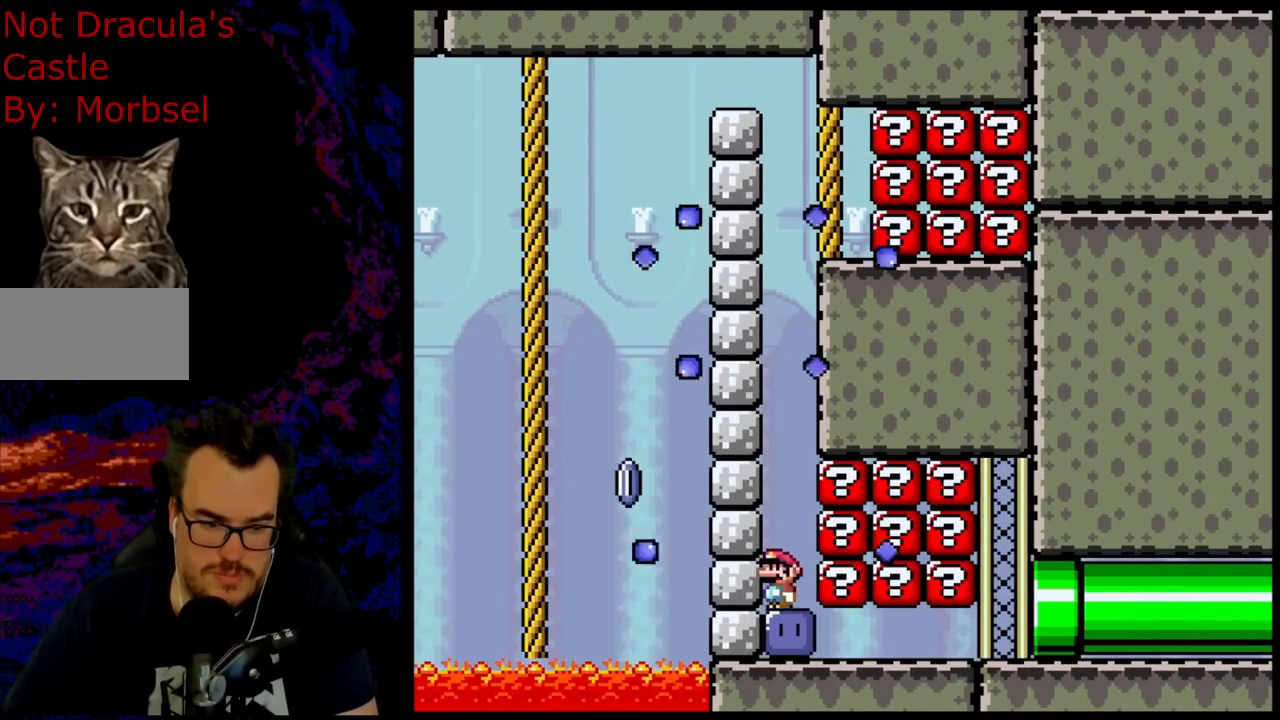
{"buttons": ["Y", "DPAD_RIGHT"], "events": [[50, "Y", "down"], [117, "DPAD_RIGHT", "down"]]}
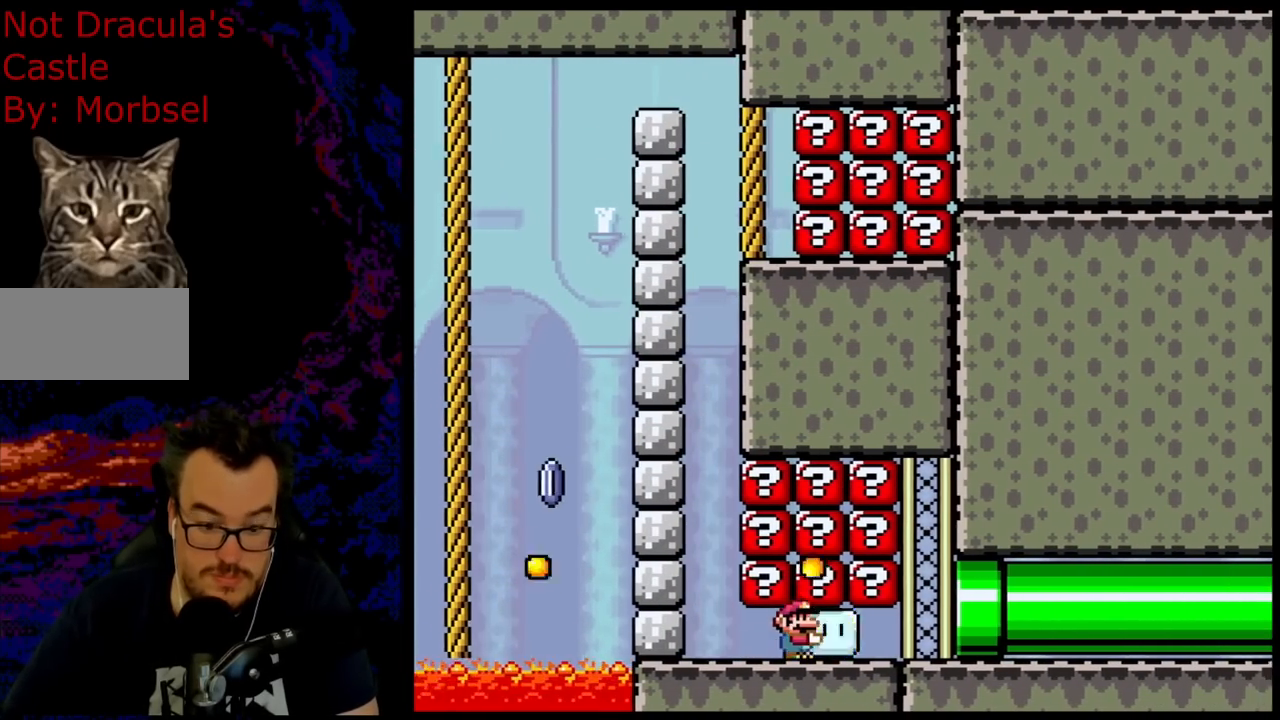
{"buttons": ["Y", "DPAD_RIGHT"], "events": []}
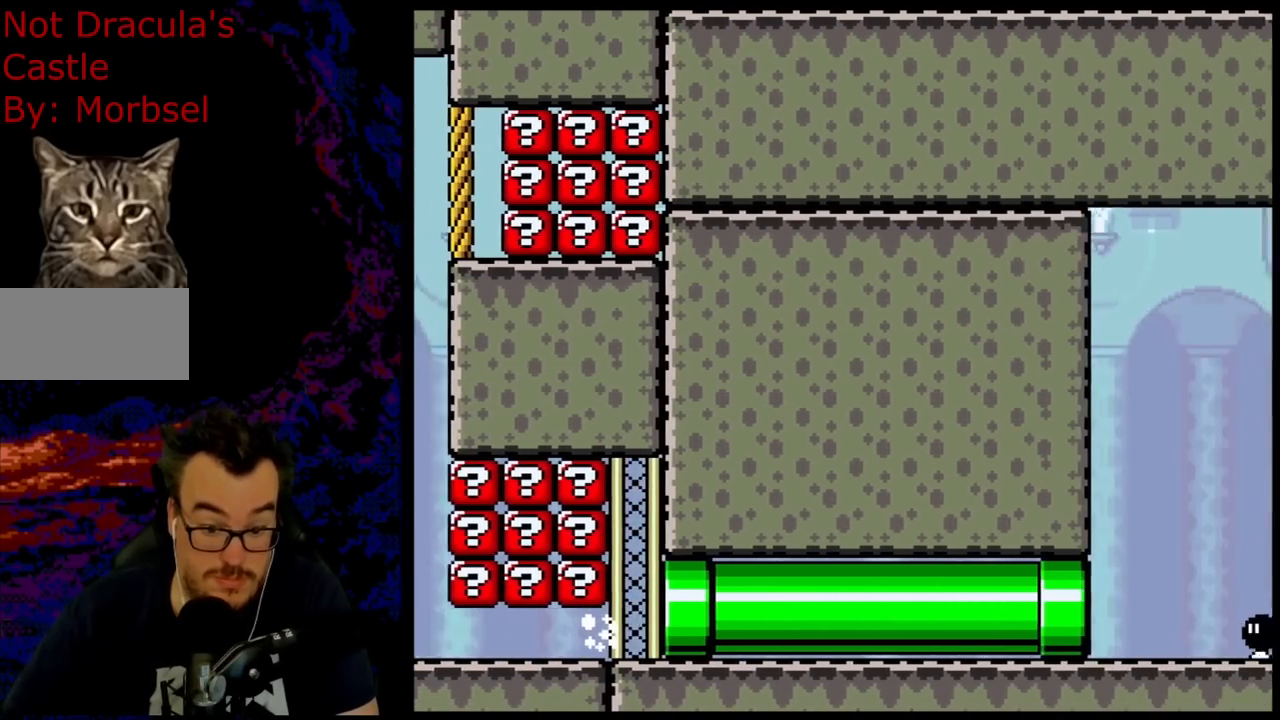
{"buttons": ["Y"], "events": [[167, "DPAD_RIGHT", "up"]]}
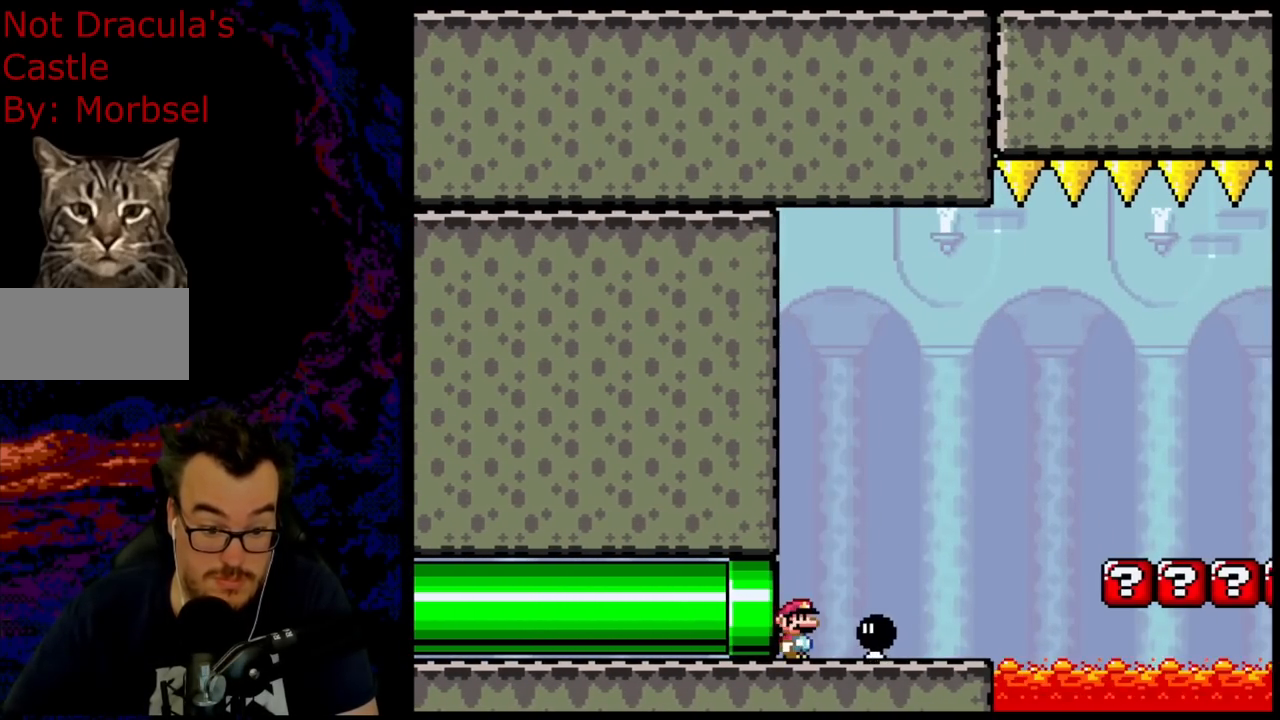
{"buttons": ["Y", "DPAD_RIGHT"], "events": [[67, "B", "down"], [233, "DPAD_RIGHT", "down"], [383, "B", "up"]]}
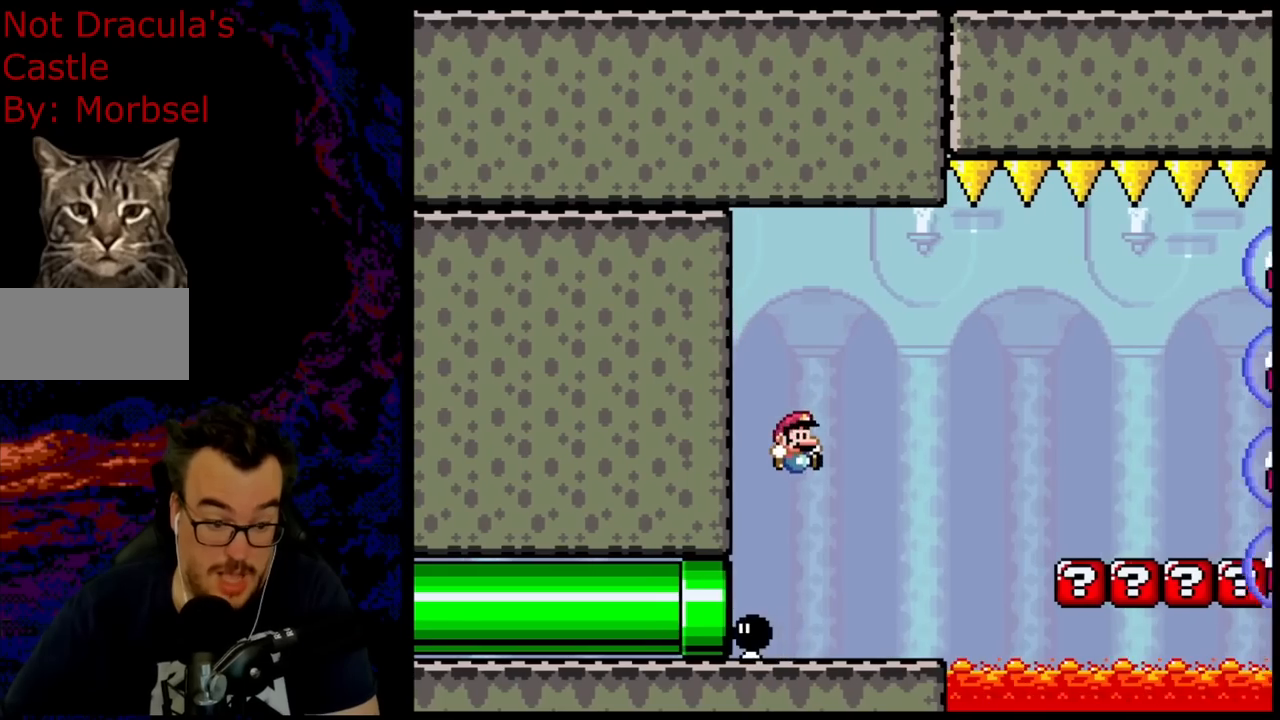
{"buttons": ["Y"], "events": [[167, "DPAD_DOWN", "down"], [183, "DPAD_LEFT", "down"], [183, "DPAD_RIGHT", "up"], [200, "DPAD_DOWN", "up"], [300, "DPAD_LEFT", "up"], [350, "B", "down"], [450, "B", "up"]]}
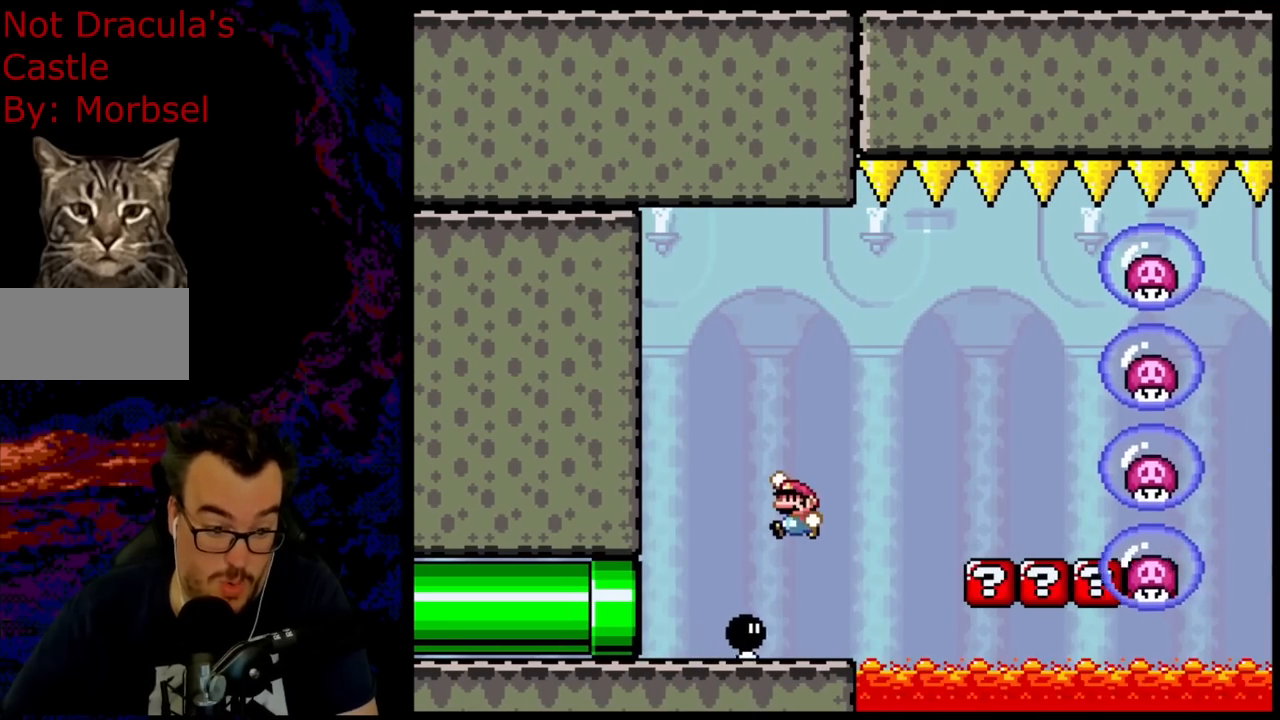
{"buttons": ["Y", "DPAD_LEFT"], "events": [[283, "DPAD_RIGHT", "down"], [400, "DPAD_DOWN", "down"], [417, "DPAD_RIGHT", "up"], [433, "DPAD_DOWN", "up"], [433, "DPAD_LEFT", "down"]]}
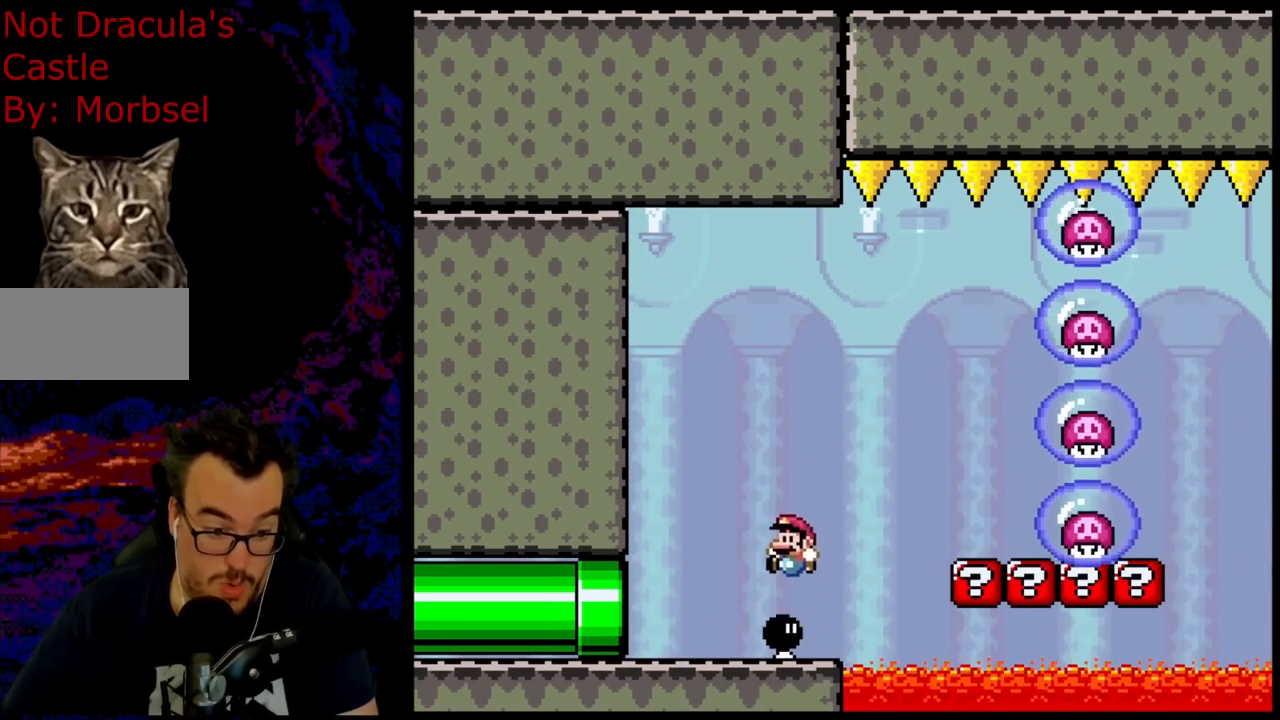
{"buttons": [], "events": [[33, "DPAD_LEFT", "up"], [167, "Y", "up"]]}
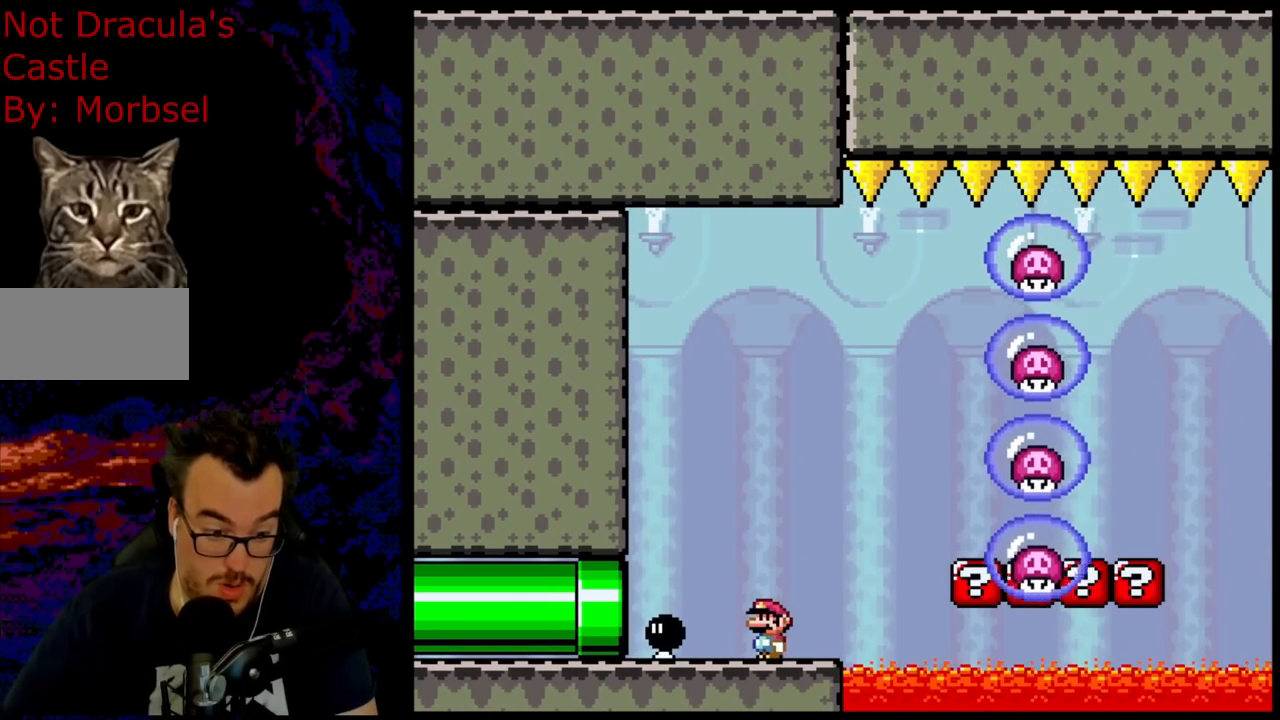
{"buttons": ["Y"], "events": [[133, "DPAD_LEFT", "down"], [167, "Y", "down"], [483, "DPAD_LEFT", "up"]]}
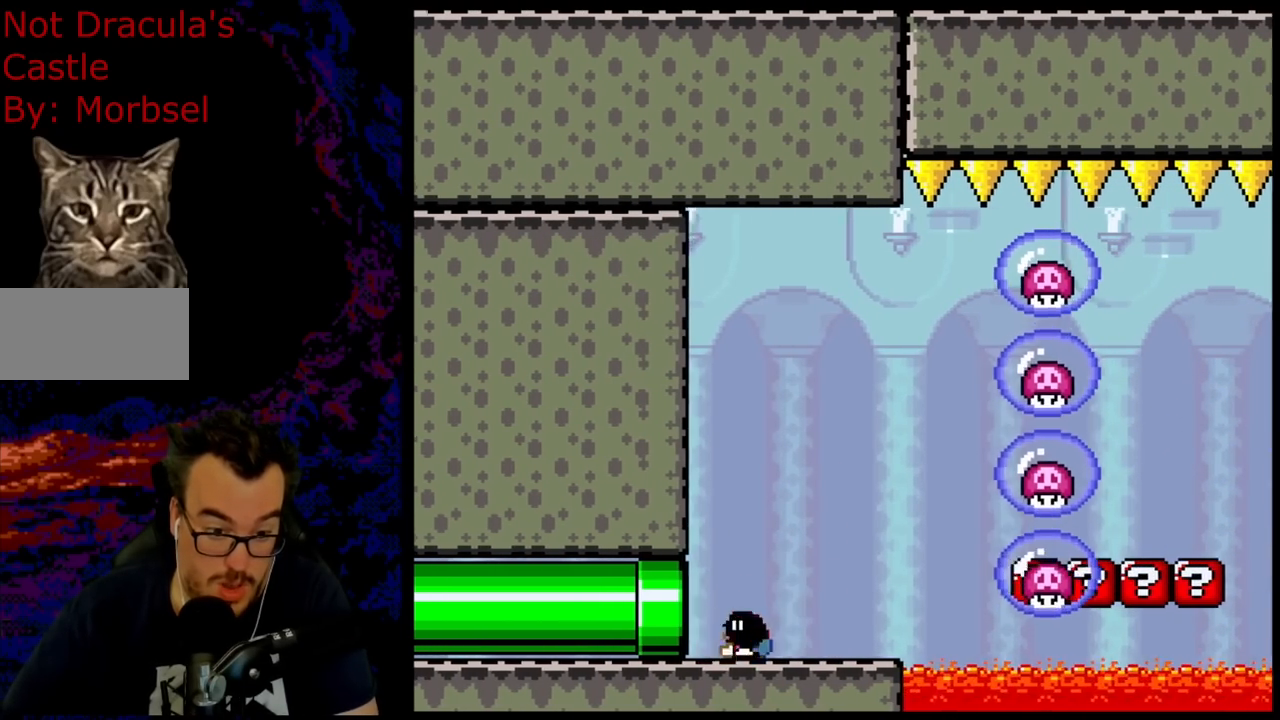
{"buttons": ["B", "Y", "DPAD_RIGHT"], "events": [[33, "DPAD_RIGHT", "down"], [283, "B", "down"]]}
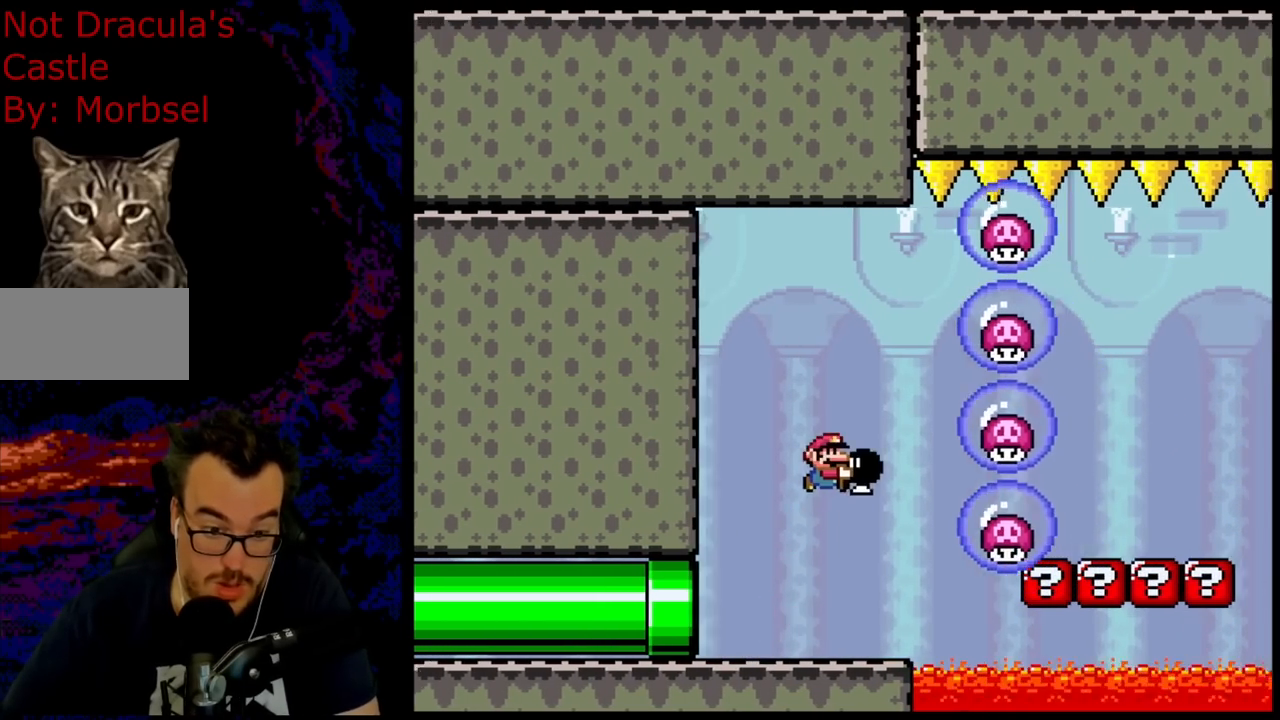
{"buttons": ["B", "Y", "DPAD_RIGHT"], "events": []}
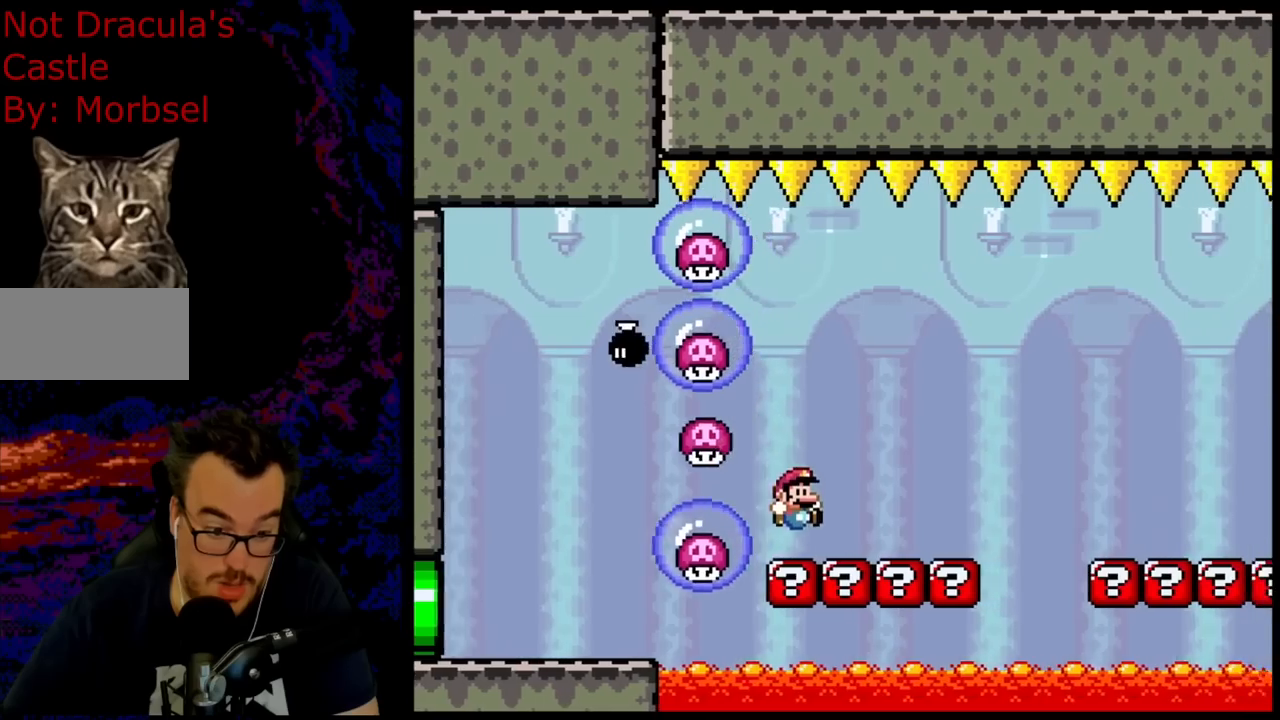
{"buttons": ["Y", "DPAD_RIGHT"], "events": [[183, "B", "up"], [267, "B", "down"], [383, "B", "up"]]}
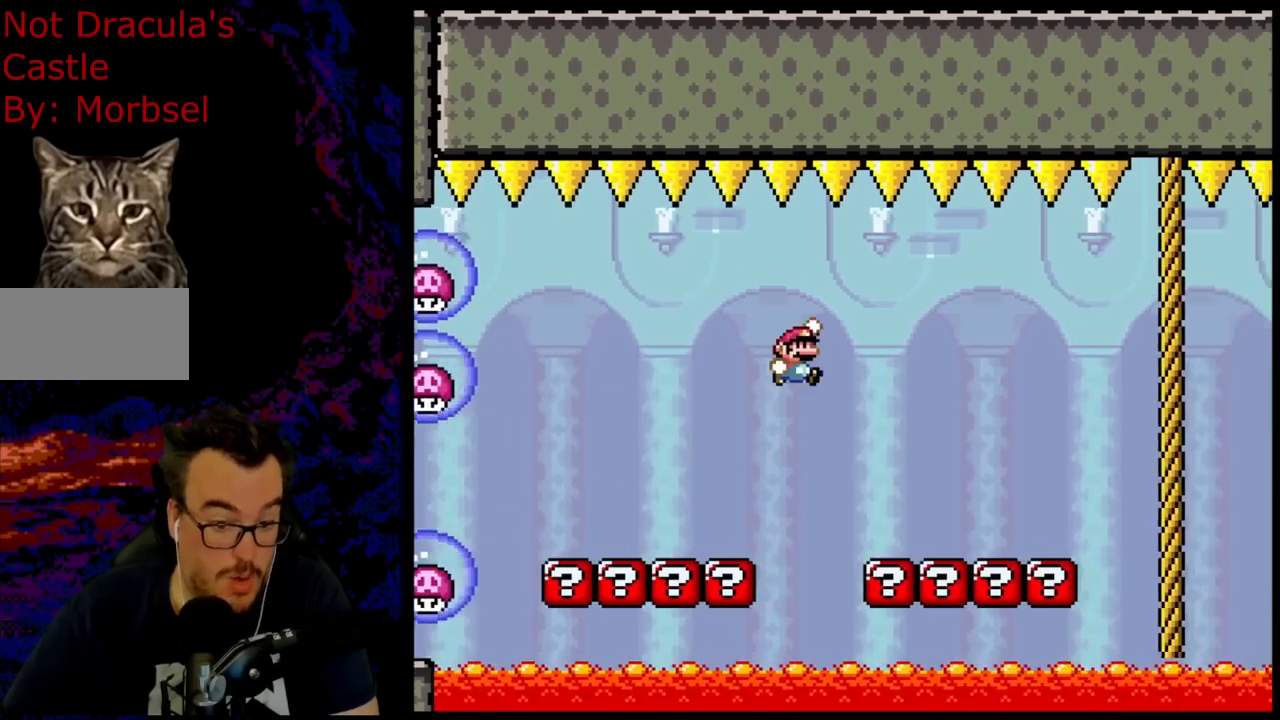
{"buttons": ["Y"], "events": [[300, "DPAD_DOWN", "down"], [333, "DPAD_LEFT", "down"], [333, "DPAD_RIGHT", "up"], [350, "DPAD_DOWN", "up"], [467, "DPAD_LEFT", "up"]]}
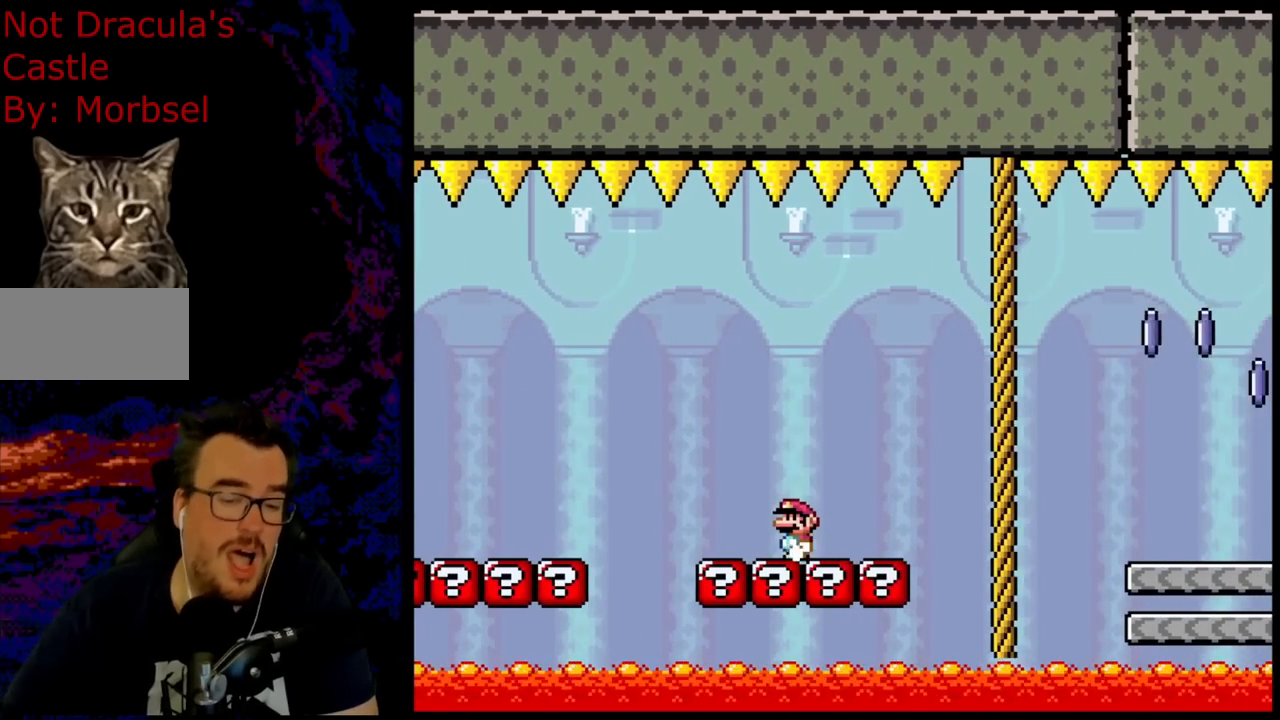
{"buttons": ["Y"], "events": []}
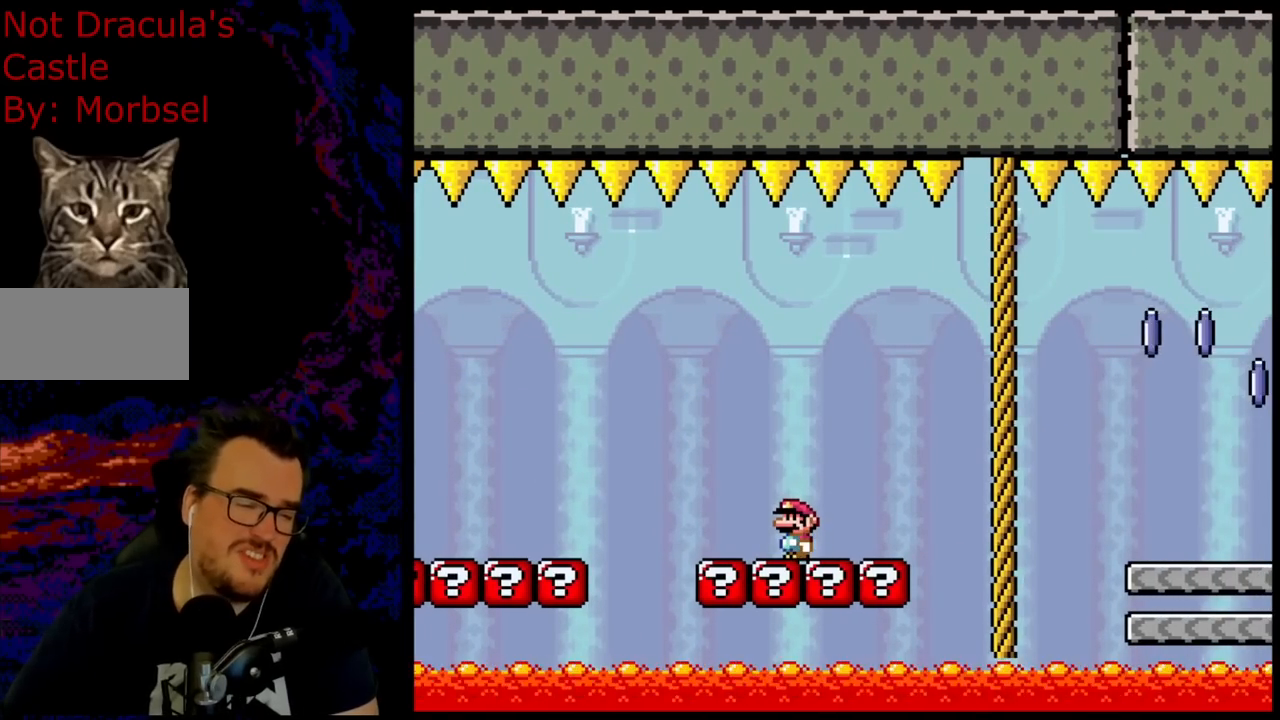
{"buttons": ["Y"], "events": []}
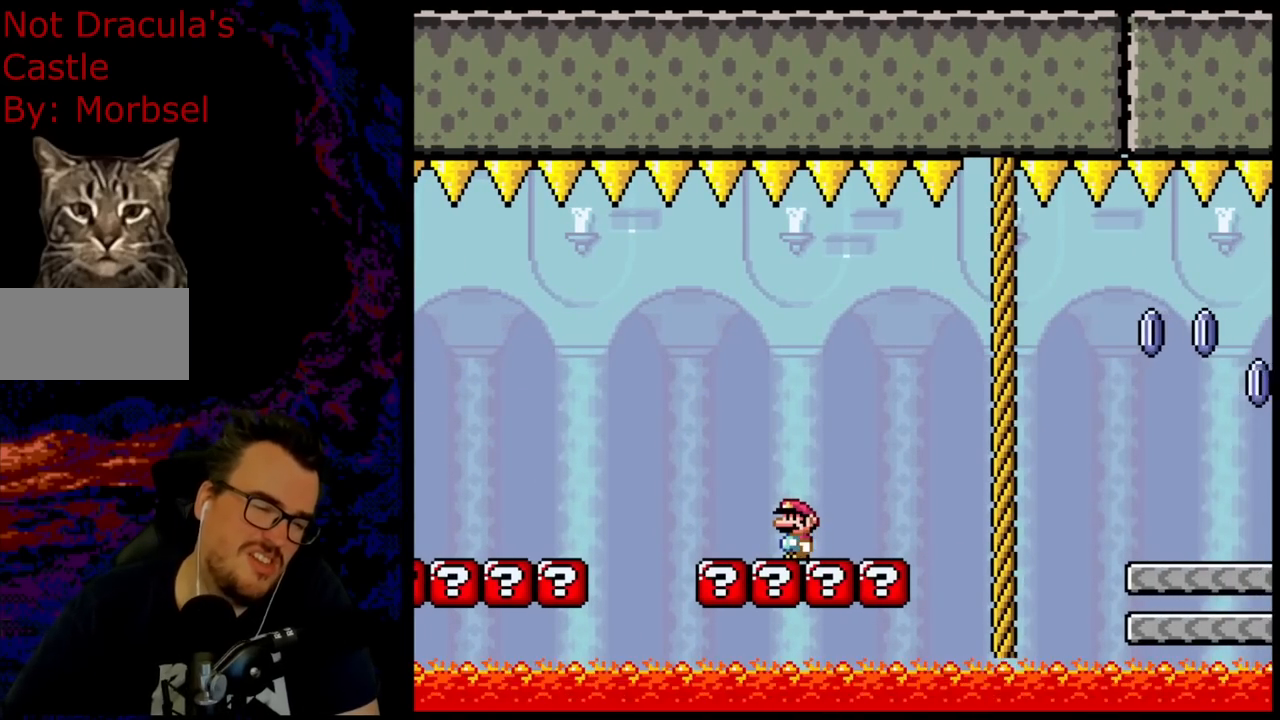
{"buttons": ["Y"], "events": []}
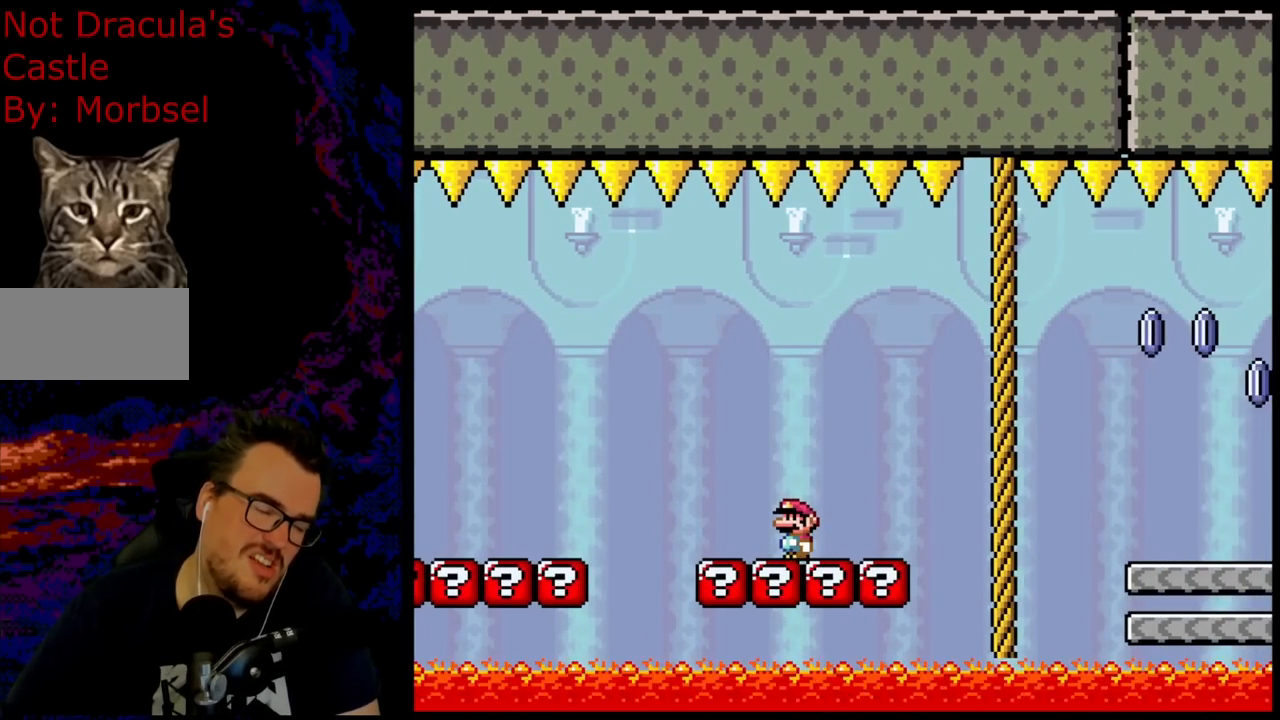
{"buttons": ["Y", "DPAD_RIGHT"], "events": [[350, "DPAD_RIGHT", "down"]]}
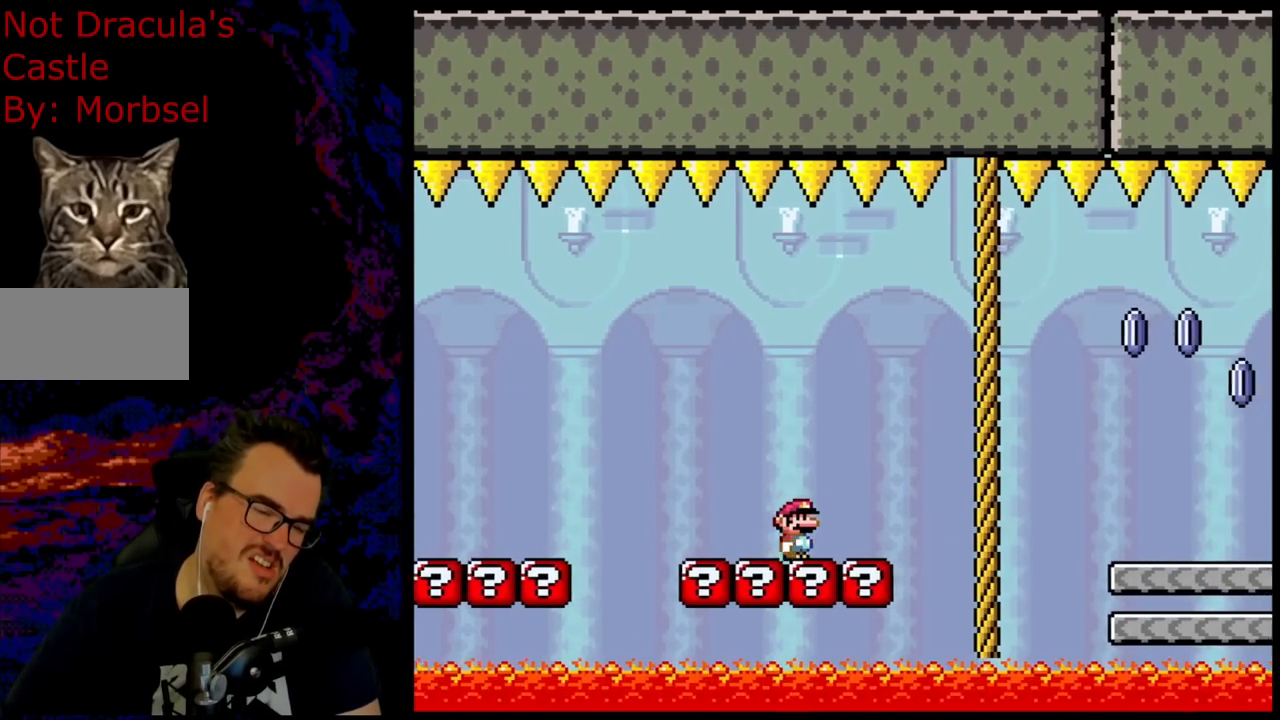
{"buttons": ["B", "Y", "DPAD_RIGHT"], "events": [[167, "B", "down"]]}
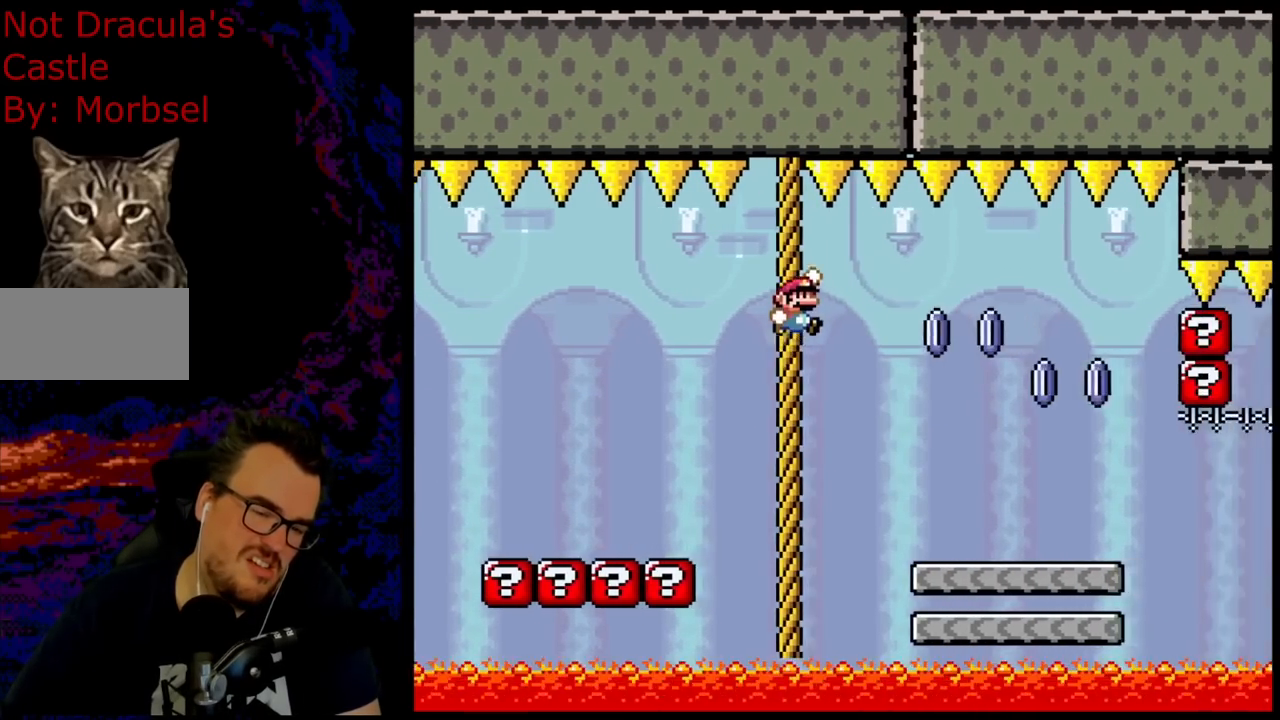
{"buttons": ["B", "Y", "DPAD_LEFT"], "events": [[483, "DPAD_DOWN", "down"], [500, "DPAD_DOWN", "up"], [500, "DPAD_LEFT", "down"], [500, "DPAD_RIGHT", "up"]]}
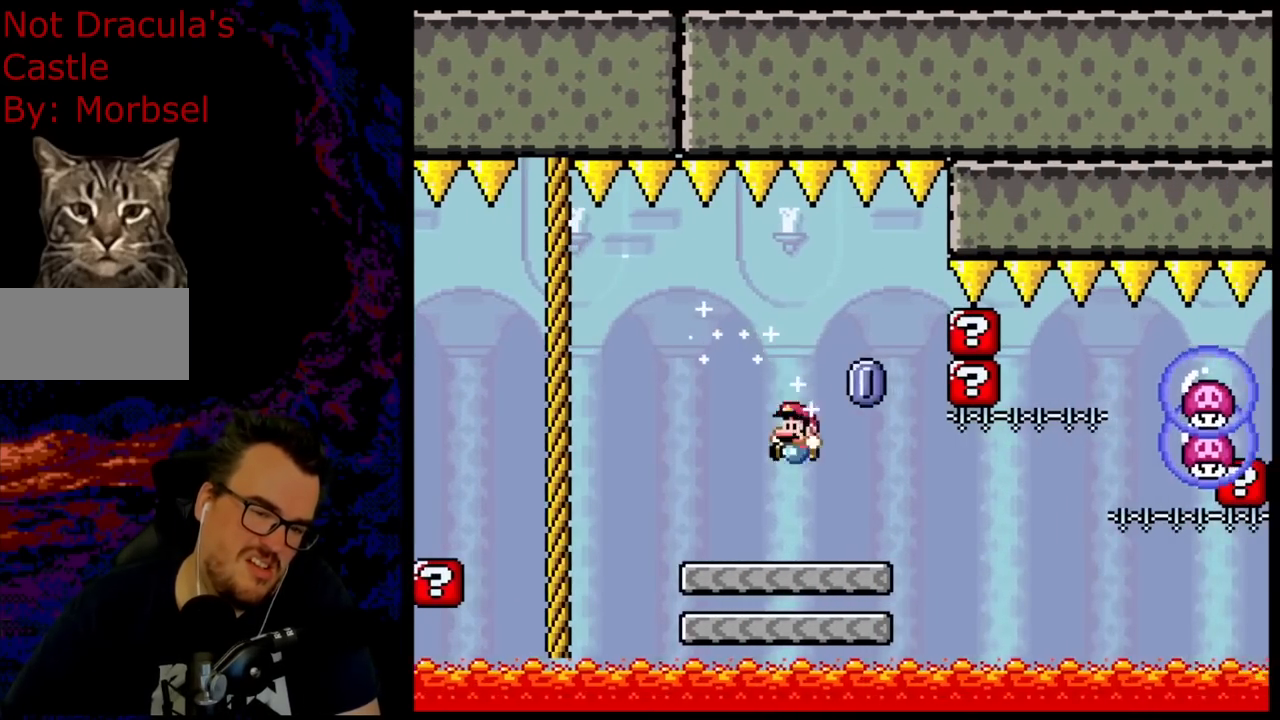
{"buttons": ["B", "Y"], "events": [[150, "B", "up"], [150, "DPAD_LEFT", "up"], [300, "B", "down"]]}
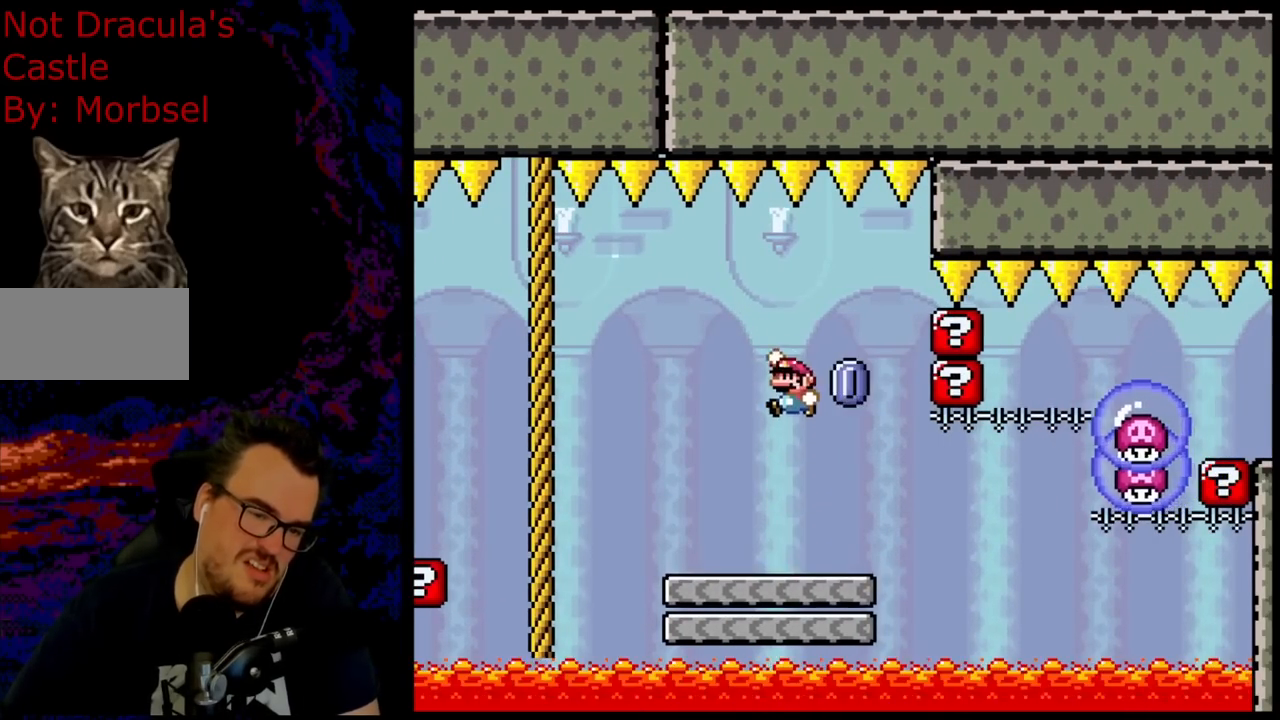
{"buttons": ["B", "Y"], "events": []}
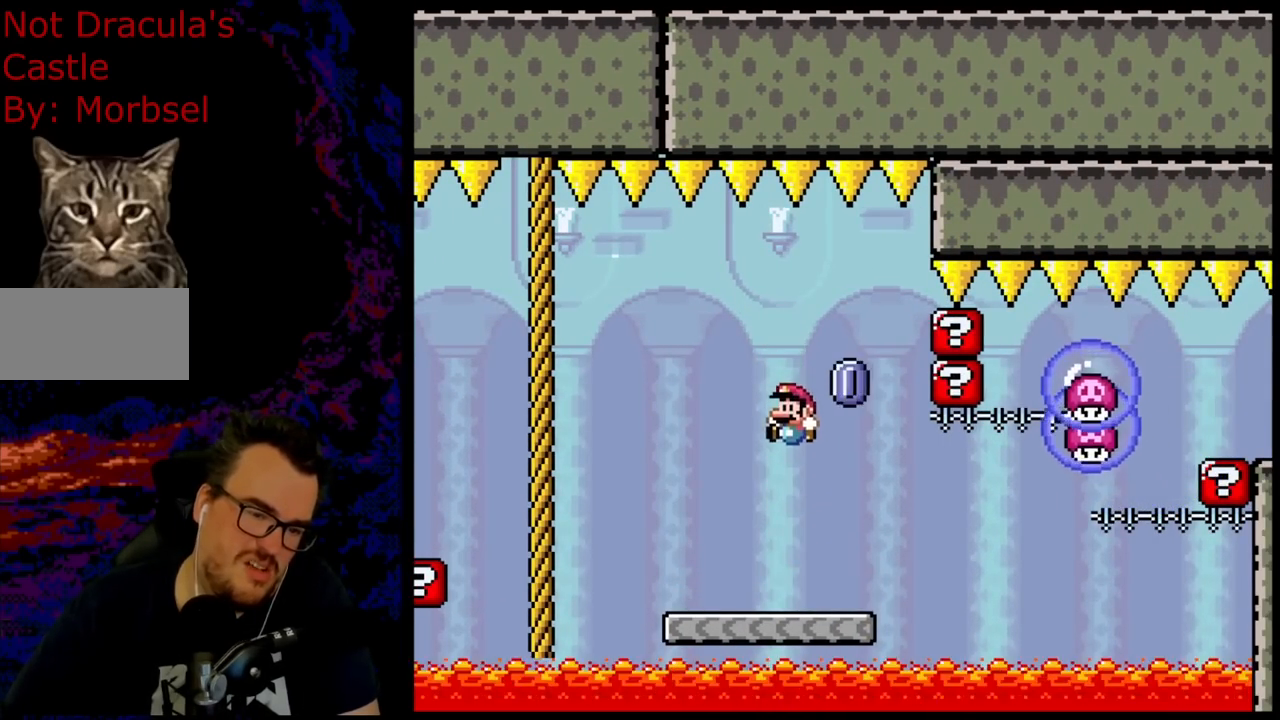
{"buttons": ["Y", "DPAD_RIGHT"], "events": [[283, "DPAD_RIGHT", "down"], [367, "B", "up"]]}
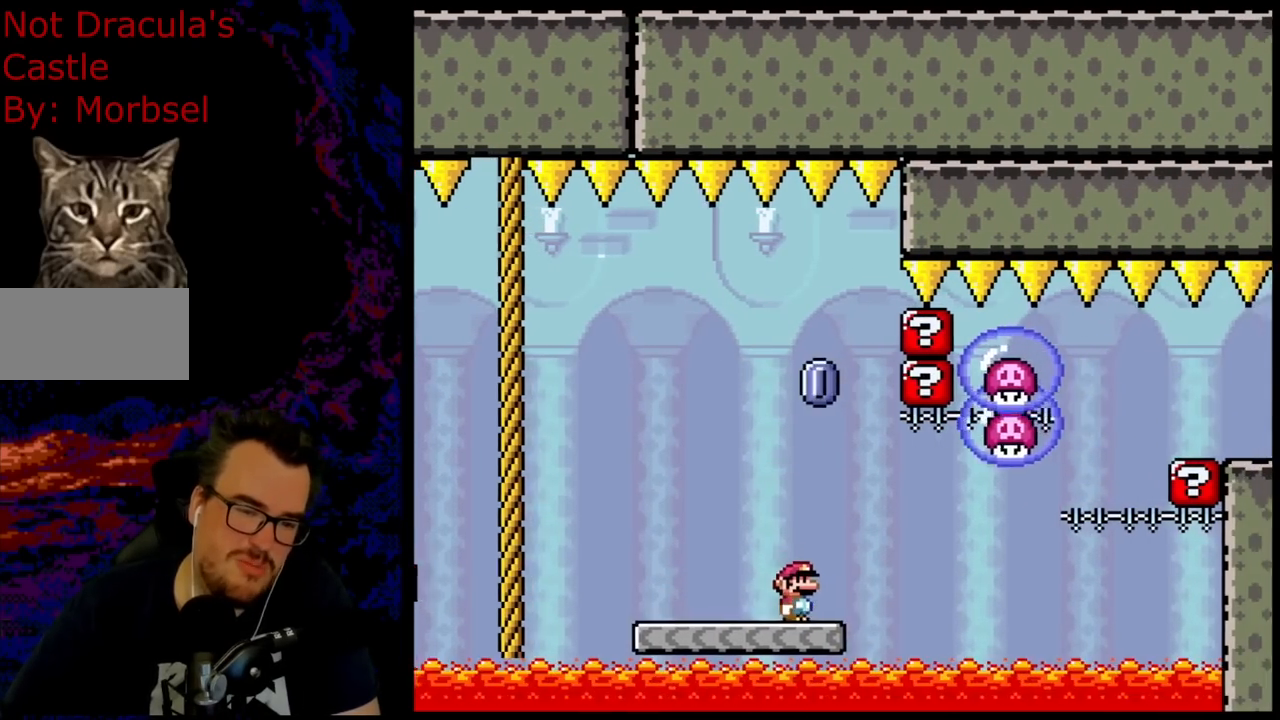
{"buttons": ["A", "X", "DPAD_RIGHT"], "events": [[67, "X", "down"], [67, "Y", "up"], [117, "X", "up"], [167, "X", "down"], [217, "A", "down"]]}
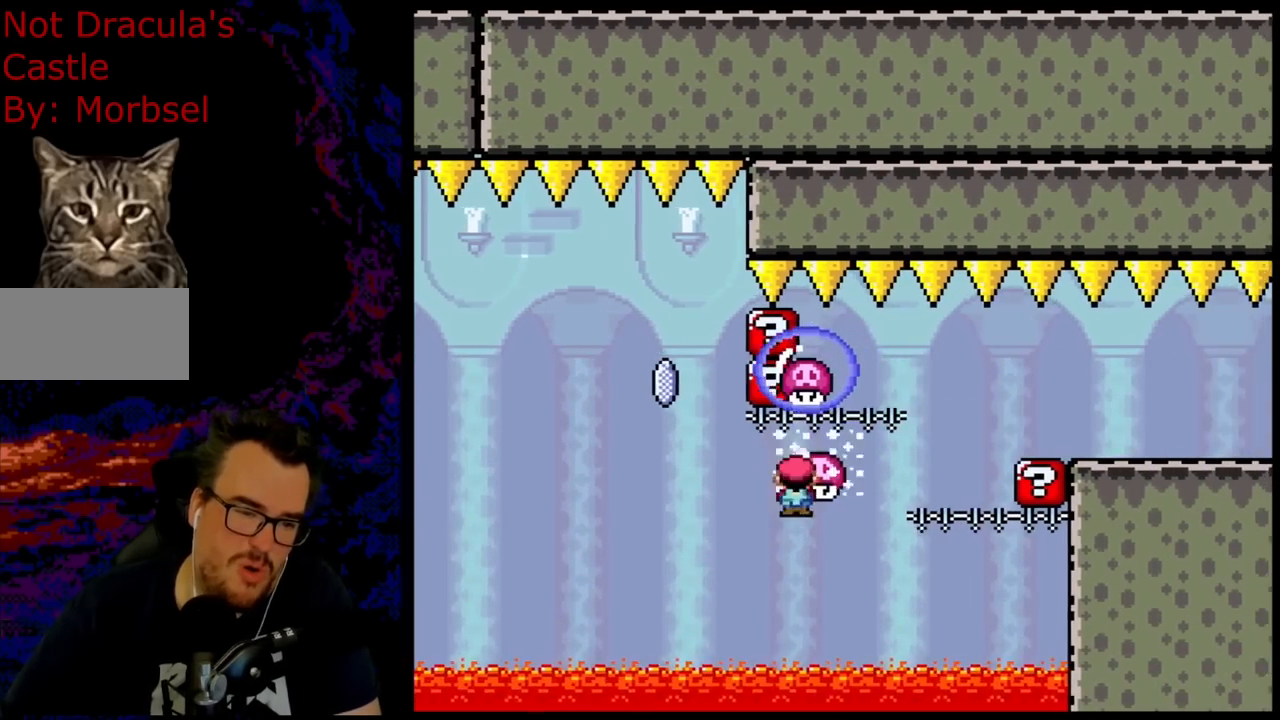
{"buttons": ["A", "X", "DPAD_RIGHT"], "events": []}
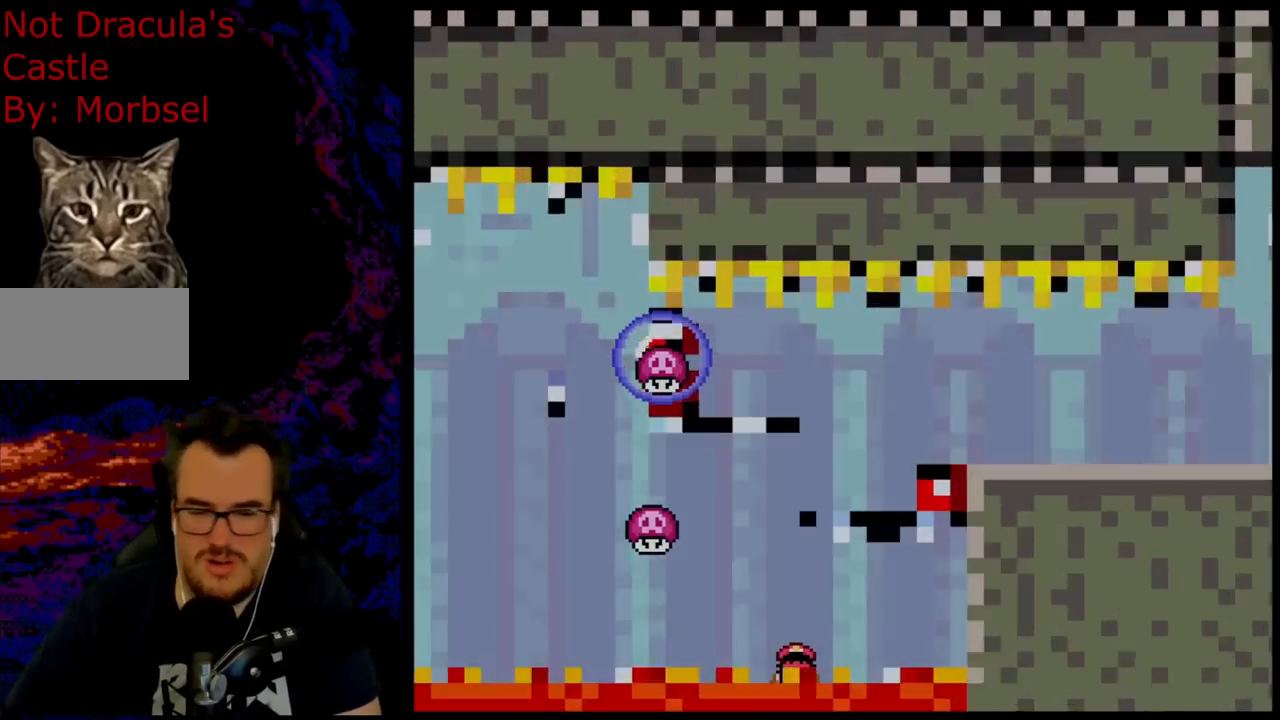
{"buttons": [], "events": [[217, "DPAD_RIGHT", "up"], [267, "A", "up"], [350, "X", "up"]]}